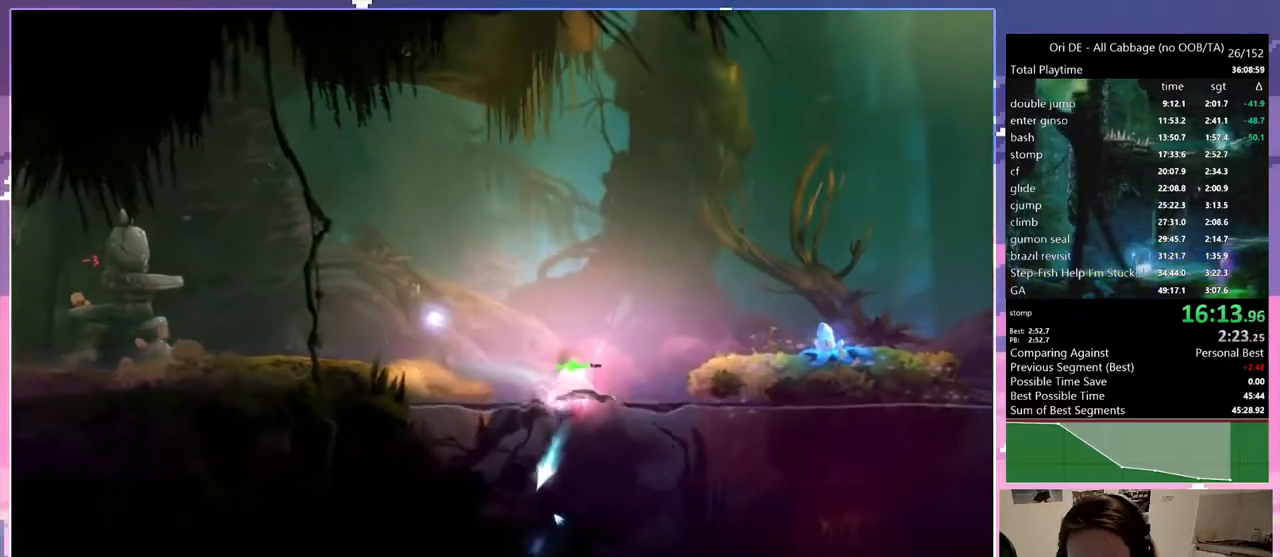
Gameplay with keyboard; each line is a JSON object with the keys held at the frame after it. "events" lists presses ("down") and releases ("up") of "1", "c", "ctrl", "d", "delete", "down", "e", "escape", "f", "f1", "f2", "f3", "f6", "left", "num0", "num1", "num4", "num7", "num8", "q", "r", "s", "shift", "space", "t", "up", "w" and "x" between this image and that frame as [ms after this image, input, new state], when the widget could be followed in between. No other keys are recorded. Mouse input is not recorded.
{"keys": [], "events": [[17, "num1", "up"], [250, "num8", "up"]]}
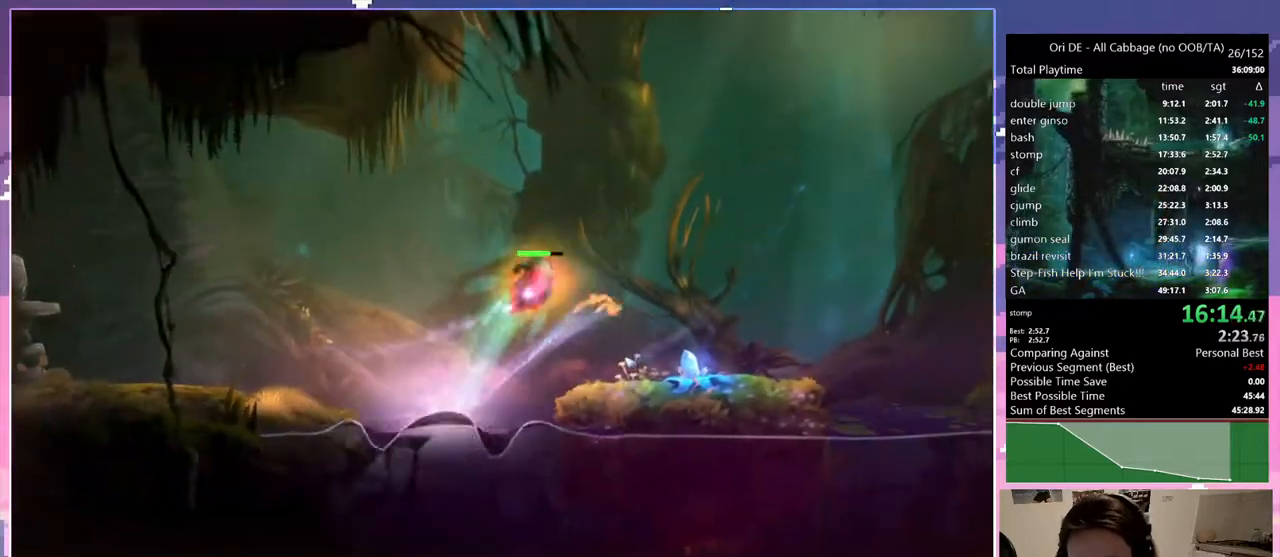
{"keys": ["1", "num1", "num8"], "events": [[117, "q", "down"], [167, "1", "down"], [167, "num8", "down"], [267, "q", "up"], [500, "num1", "down"]]}
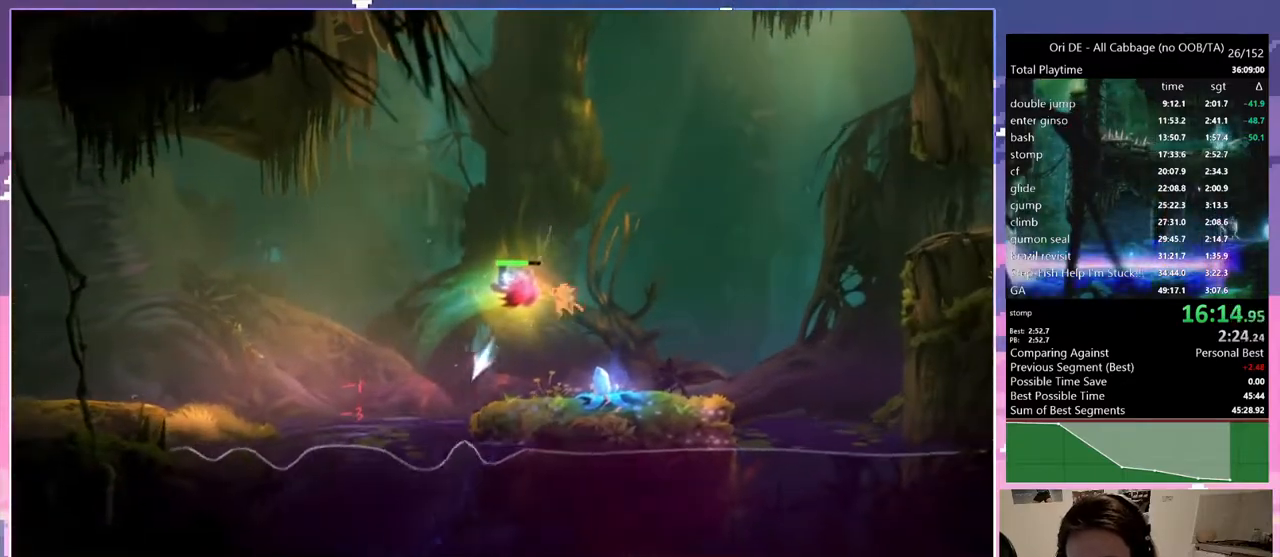
{"keys": ["d"], "events": [[50, "1", "up"], [150, "num1", "up"], [183, "d", "down"], [333, "num8", "up"]]}
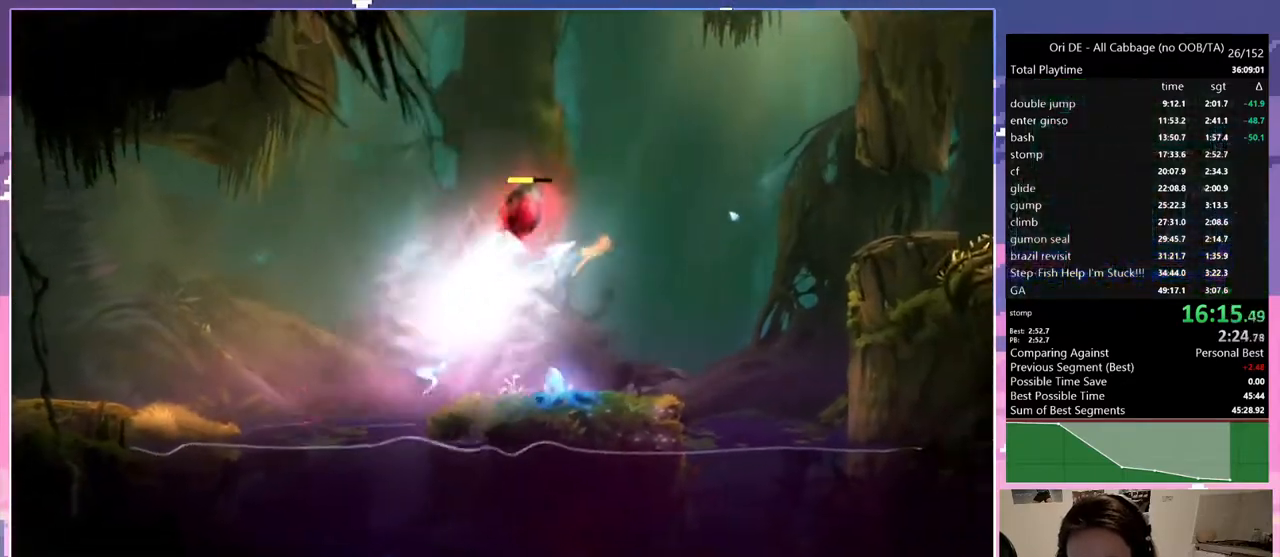
{"keys": ["1", "num8"], "events": [[250, "q", "down"], [300, "d", "up"], [383, "1", "down"], [383, "num8", "down"], [383, "q", "up"]]}
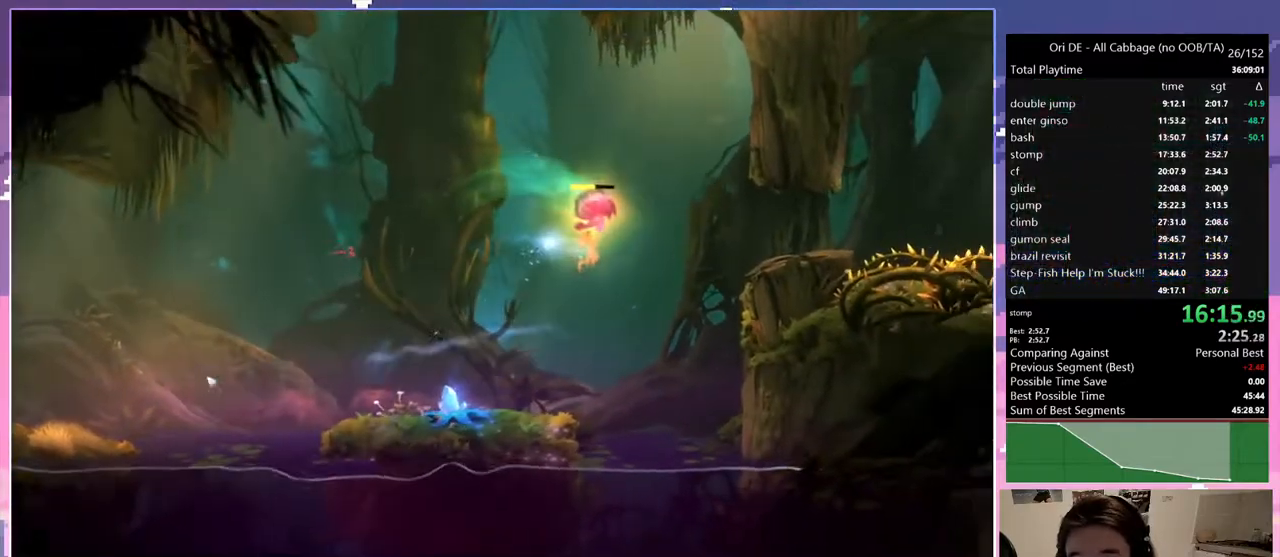
{"keys": ["num8"], "events": [[267, "1", "up"], [267, "num1", "down"], [450, "num1", "up"]]}
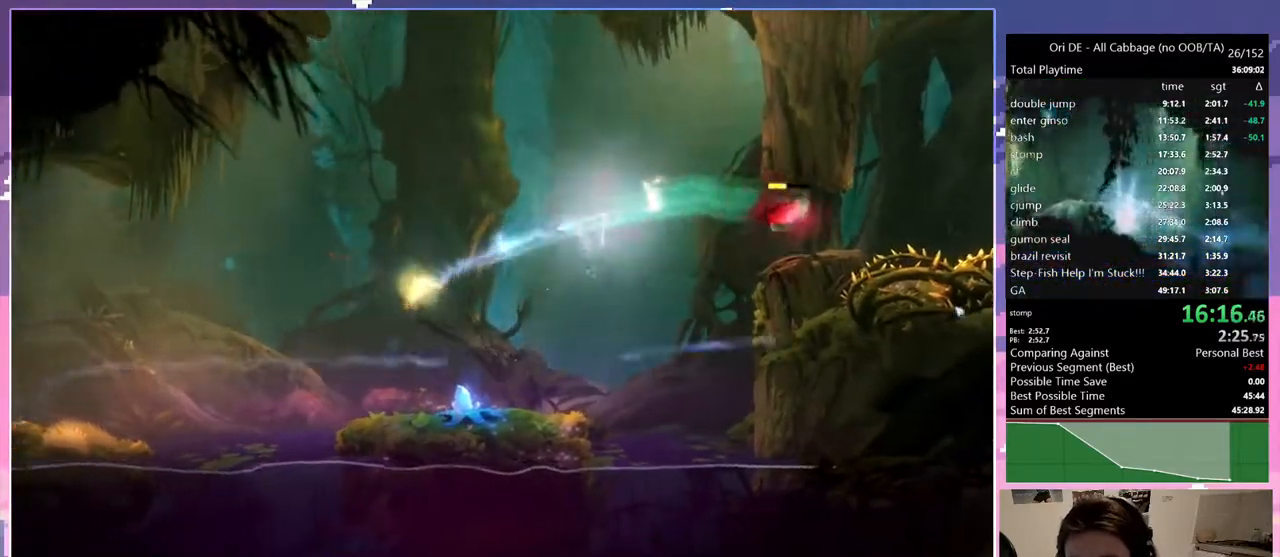
{"keys": ["d", "space"], "events": [[50, "d", "down"], [83, "num8", "up"], [467, "space", "down"]]}
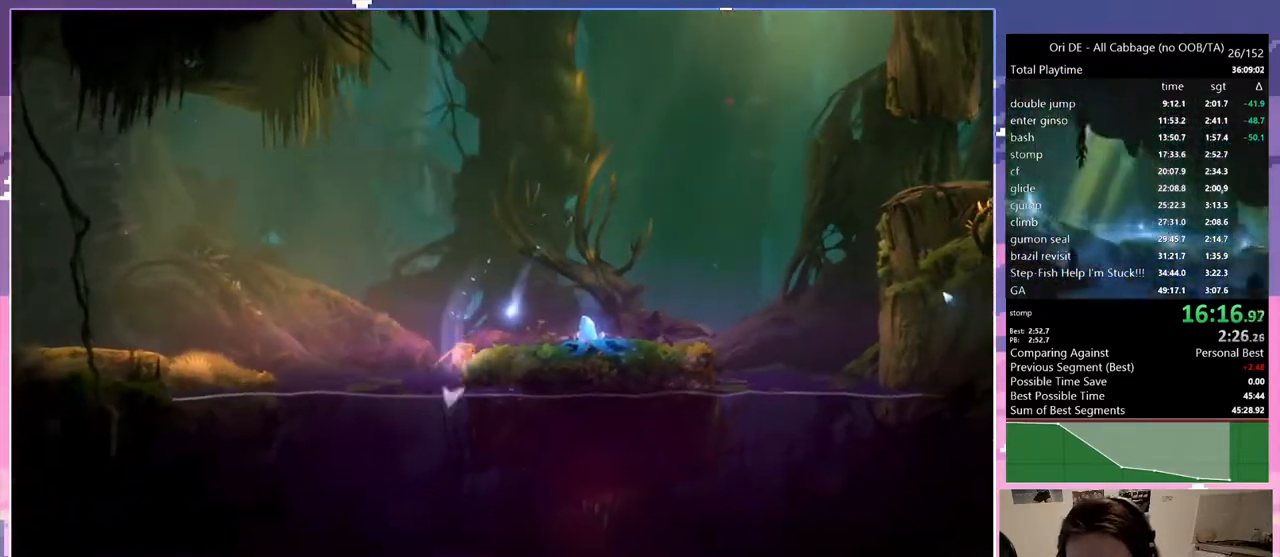
{"keys": ["d"], "events": [[200, "space", "up"]]}
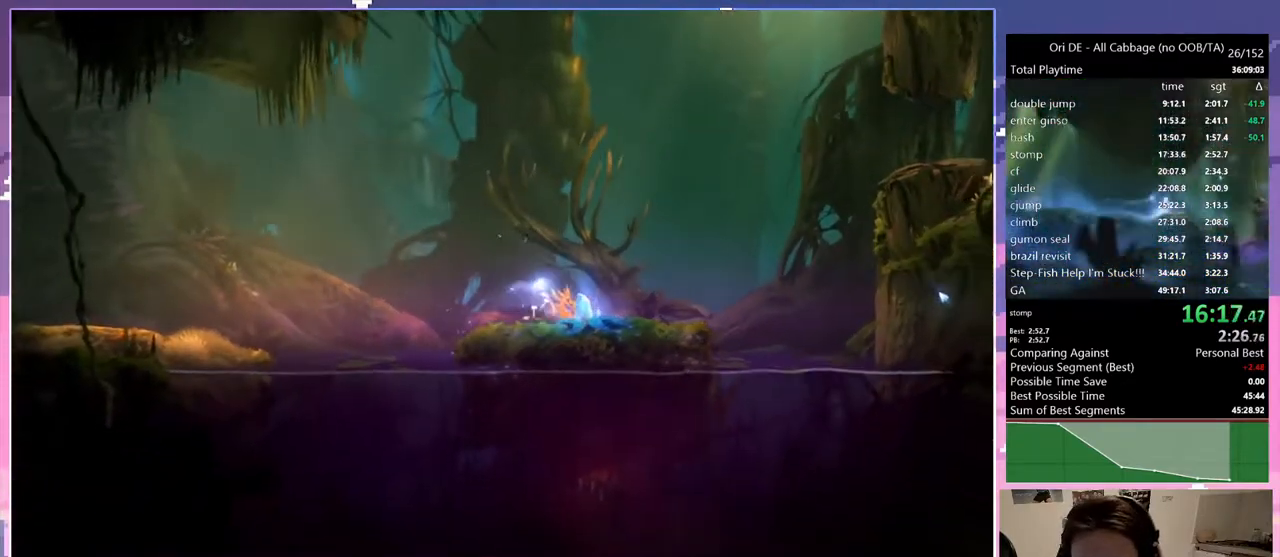
{"keys": ["d"], "events": [[267, "space", "down"], [317, "space", "up"]]}
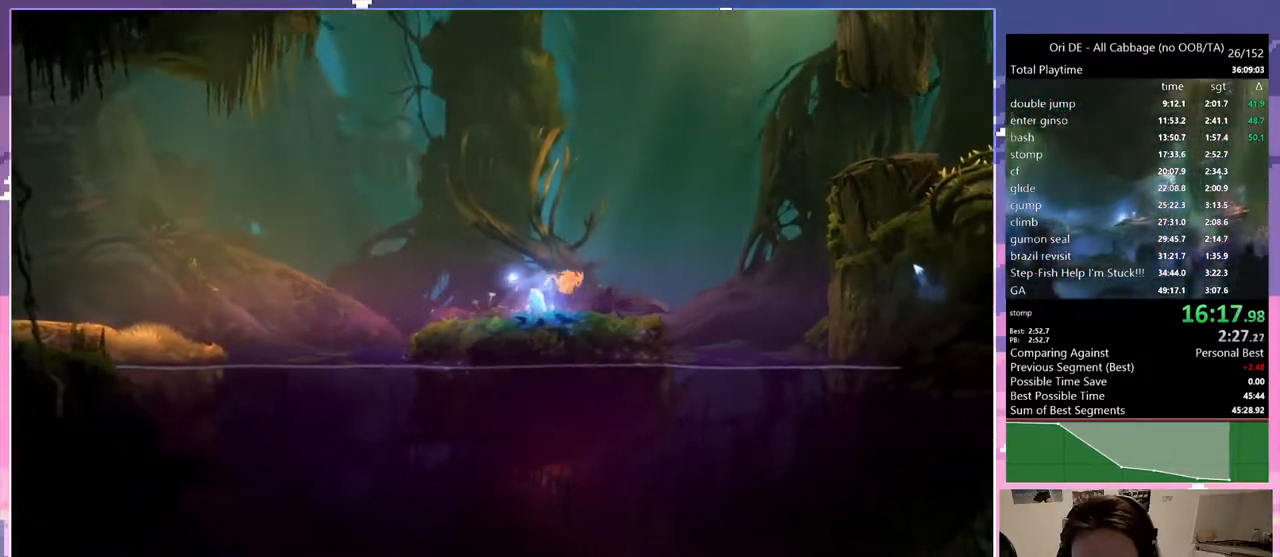
{"keys": ["d", "space"], "events": [[333, "space", "down"]]}
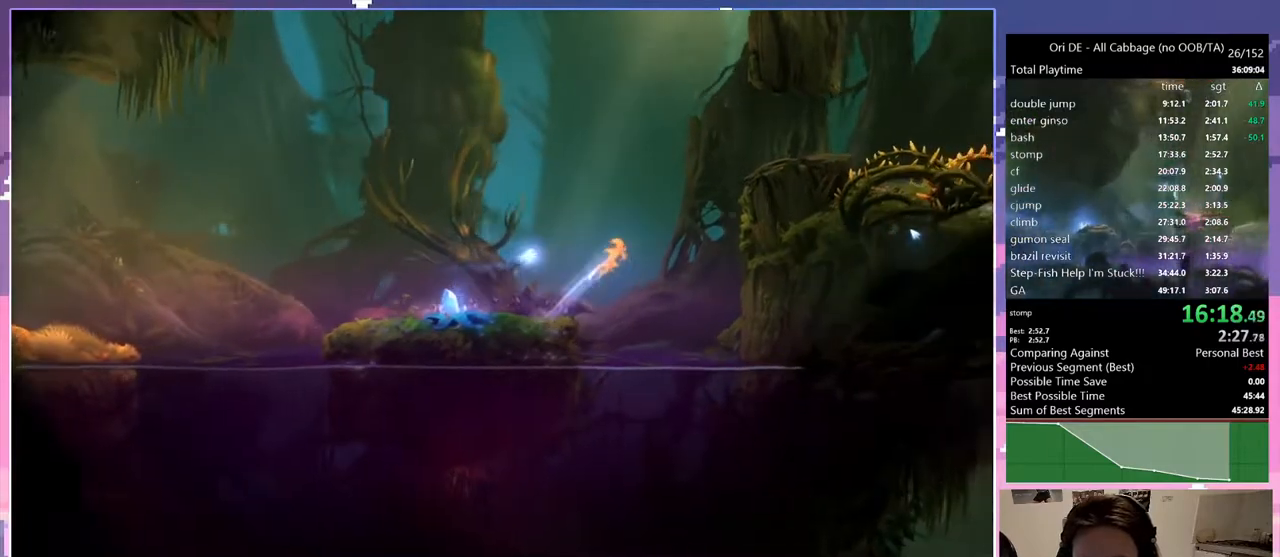
{"keys": ["d"], "events": [[150, "space", "up"], [200, "space", "down"], [483, "space", "up"]]}
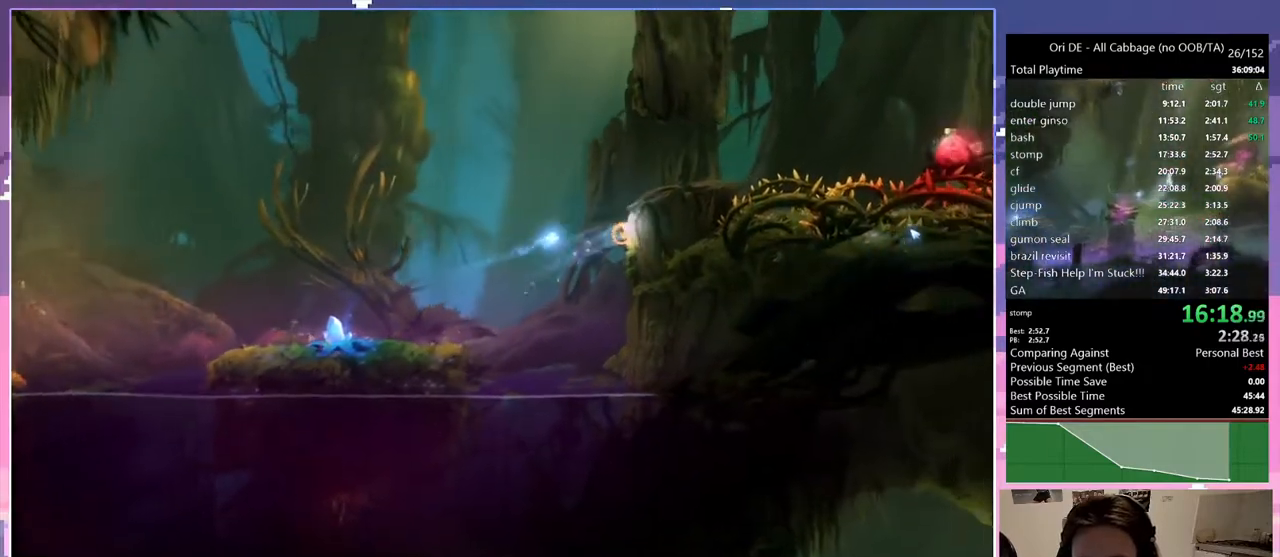
{"keys": ["d", "space"], "events": [[83, "space", "down"]]}
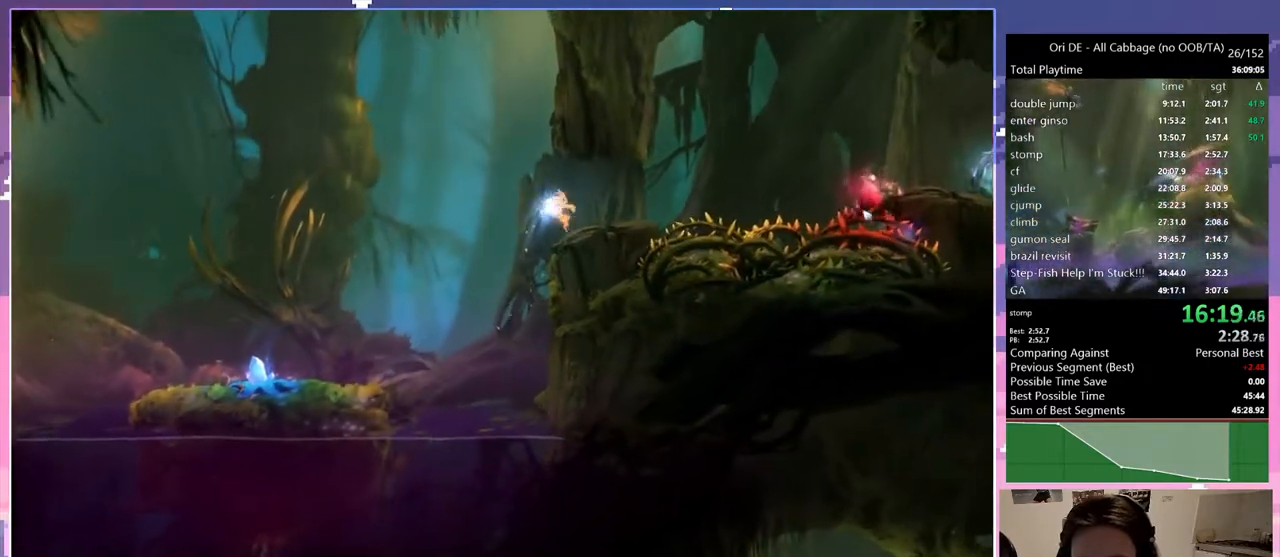
{"keys": ["d", "space"], "events": [[50, "space", "up"], [433, "space", "down"]]}
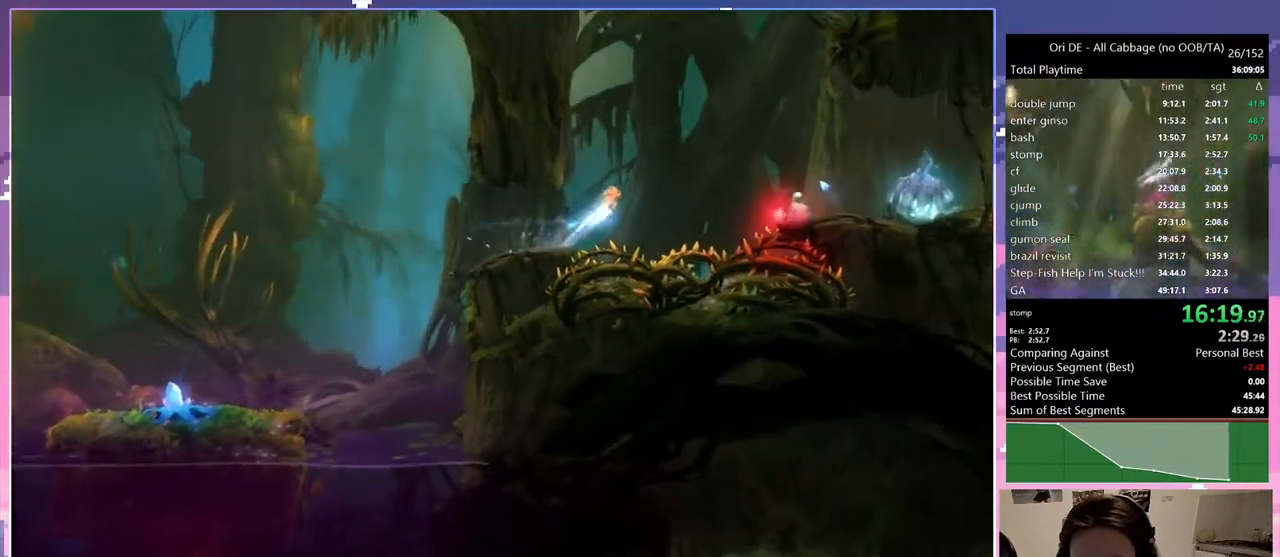
{"keys": ["d", "space"], "events": [[350, "space", "up"], [500, "space", "down"]]}
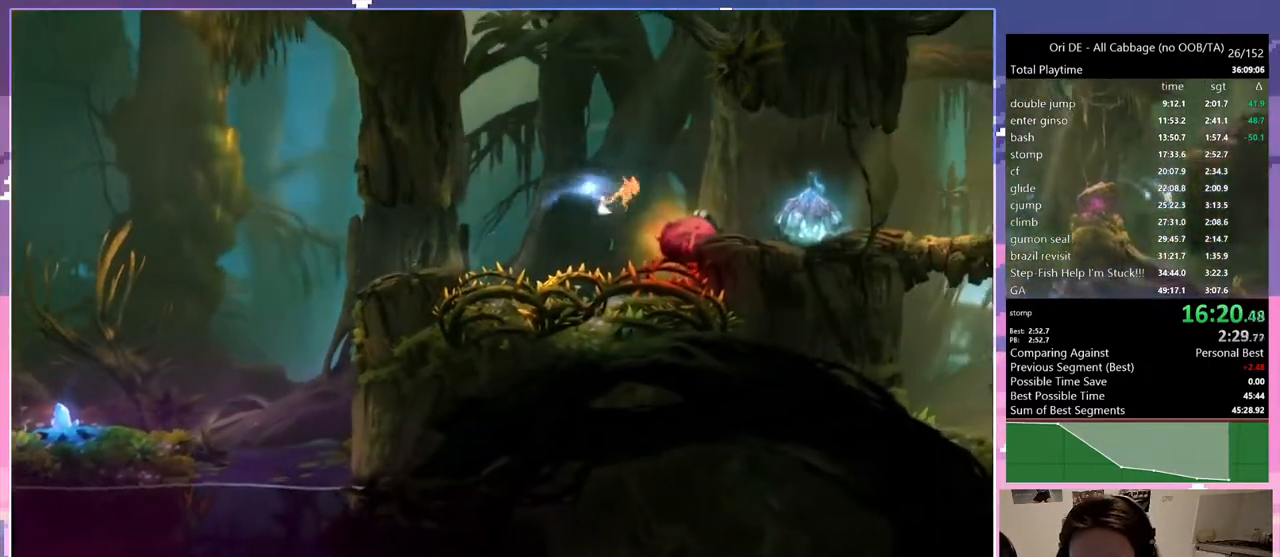
{"keys": ["d"], "events": [[267, "space", "up"]]}
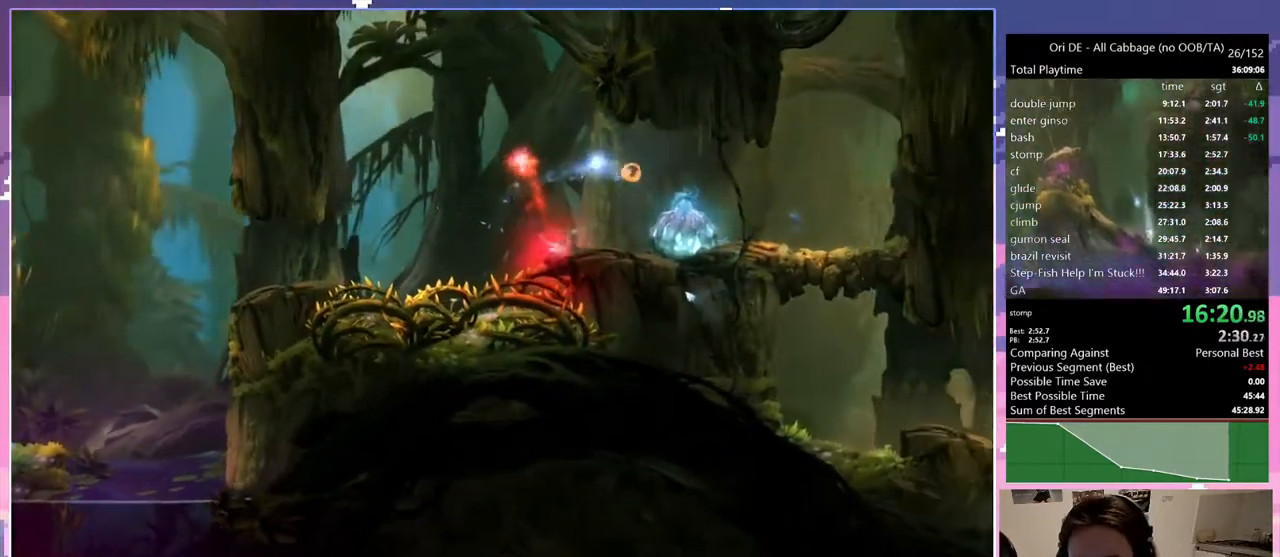
{"keys": [], "events": [[233, "d", "up"]]}
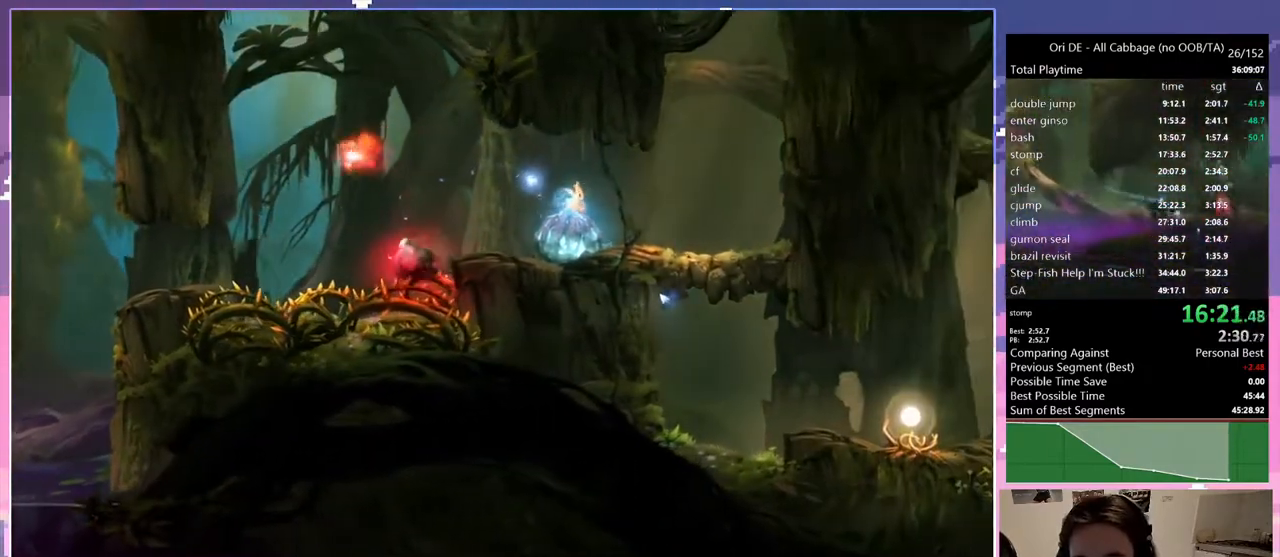
{"keys": [], "events": [[67, "q", "down"], [117, "q", "up"]]}
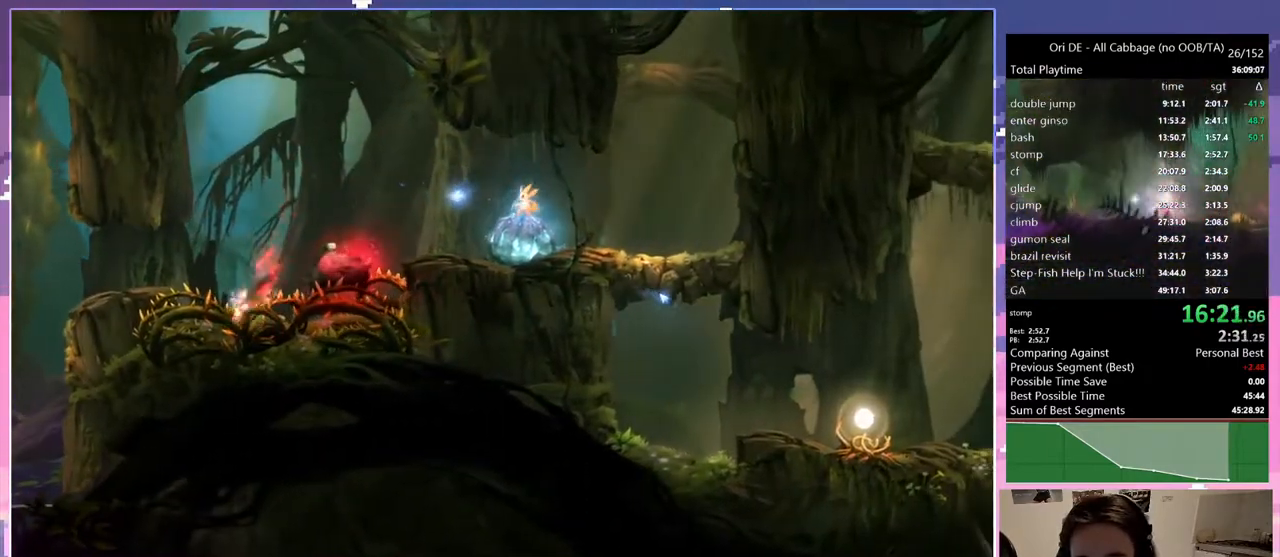
{"keys": ["1", "num8"], "events": [[450, "1", "down"], [450, "num8", "down"]]}
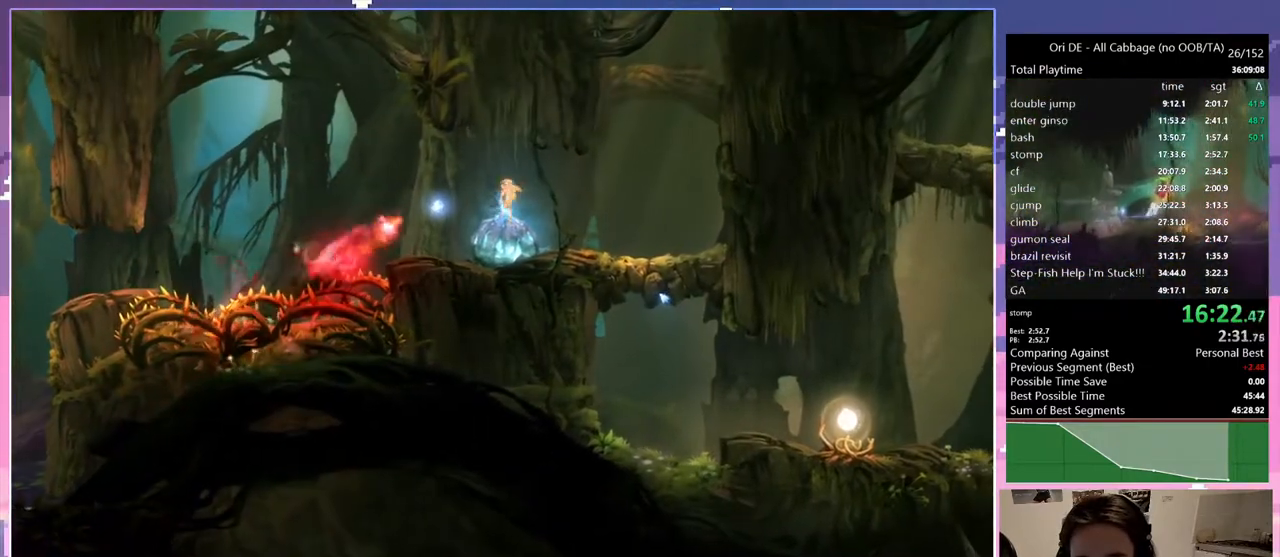
{"keys": [], "events": [[50, "1", "up"], [50, "num8", "up"]]}
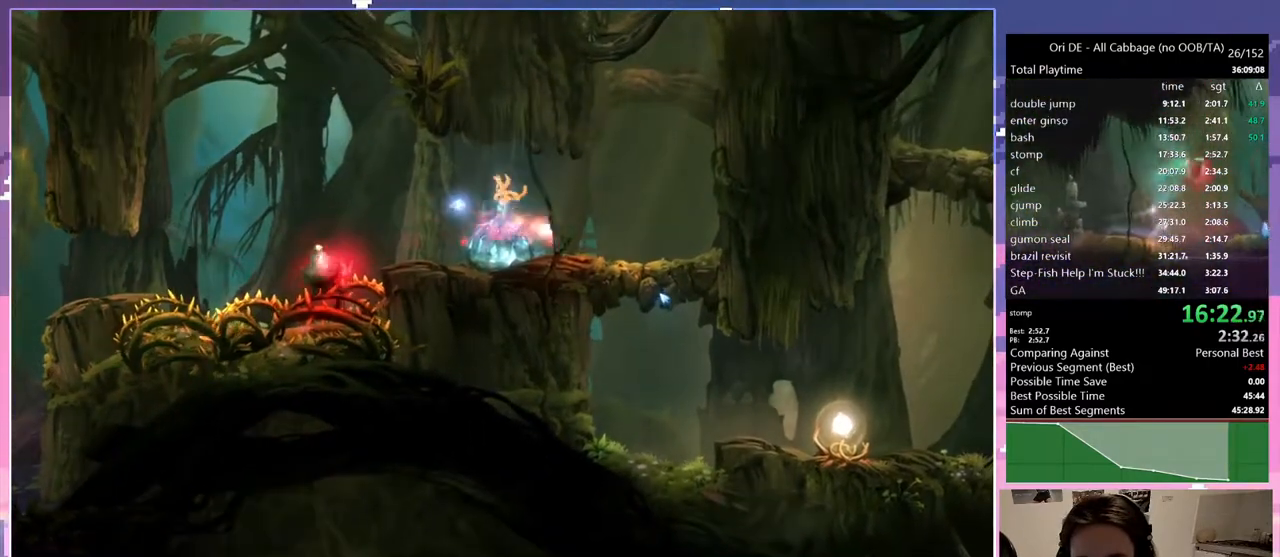
{"keys": ["d"], "events": [[117, "d", "down"], [167, "space", "down"], [217, "space", "up"]]}
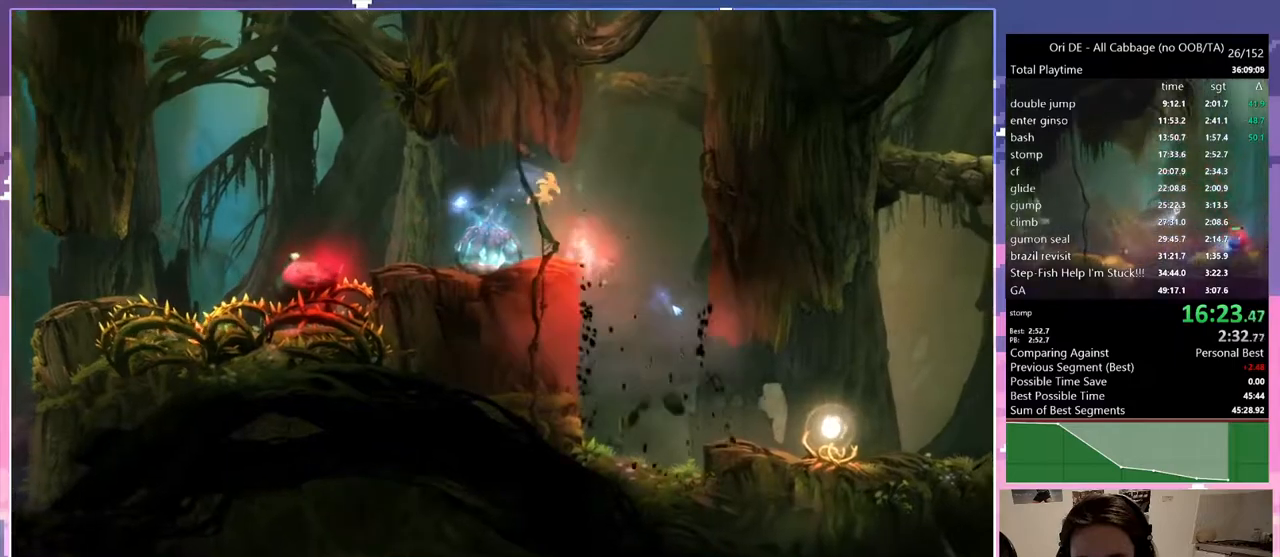
{"keys": ["d"], "events": []}
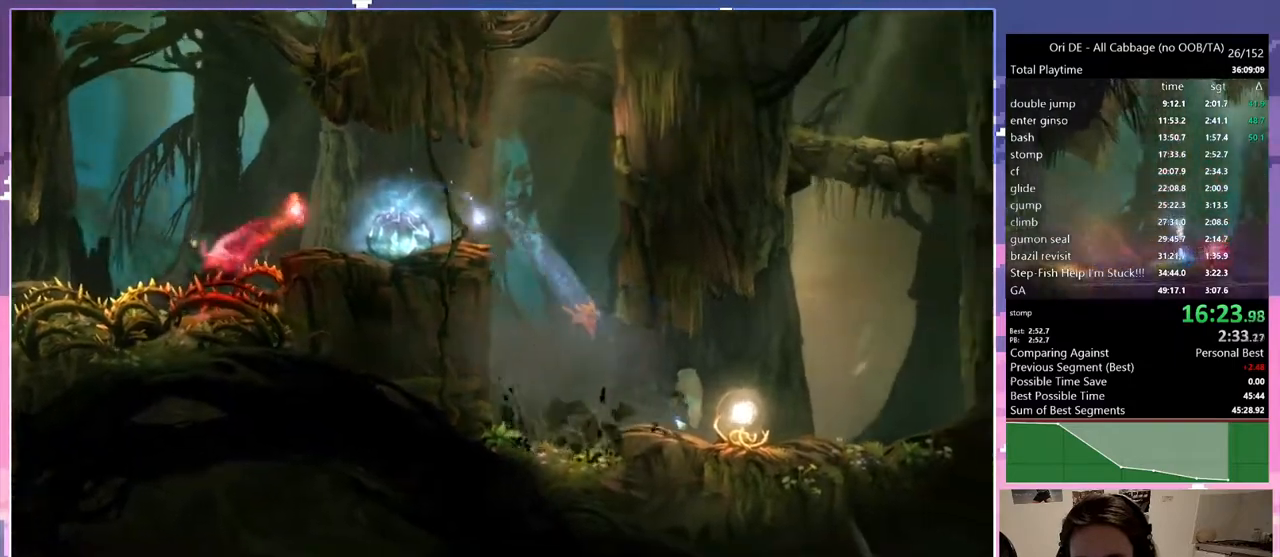
{"keys": ["q"], "events": [[183, "num7", "down"], [283, "num7", "up"], [333, "q", "down"], [383, "d", "up"]]}
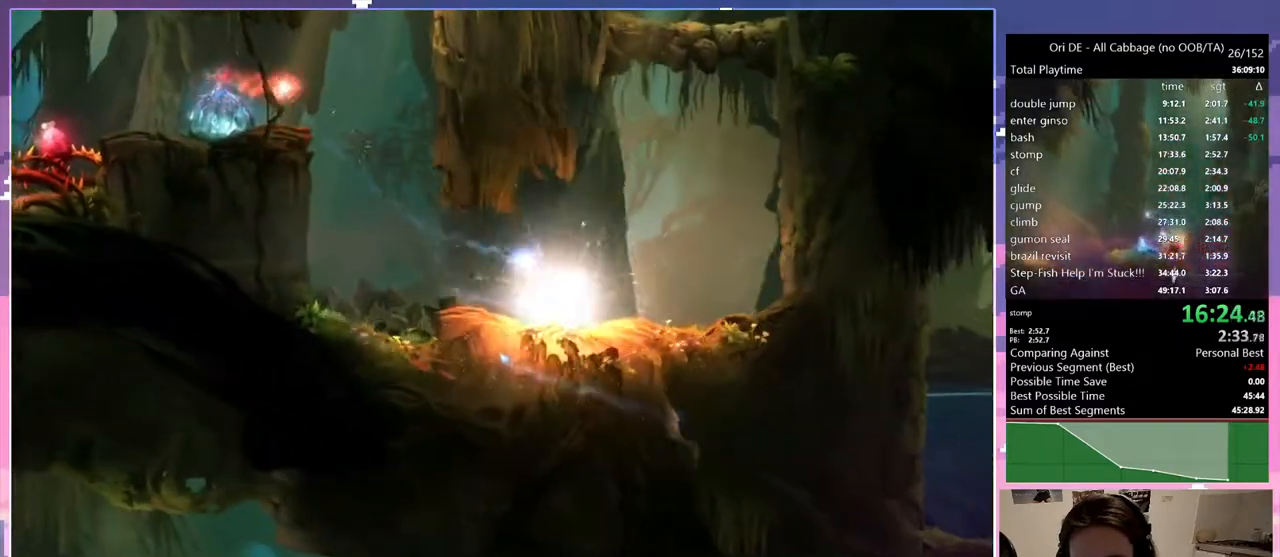
{"keys": ["num8", "q"], "events": [[483, "num8", "down"]]}
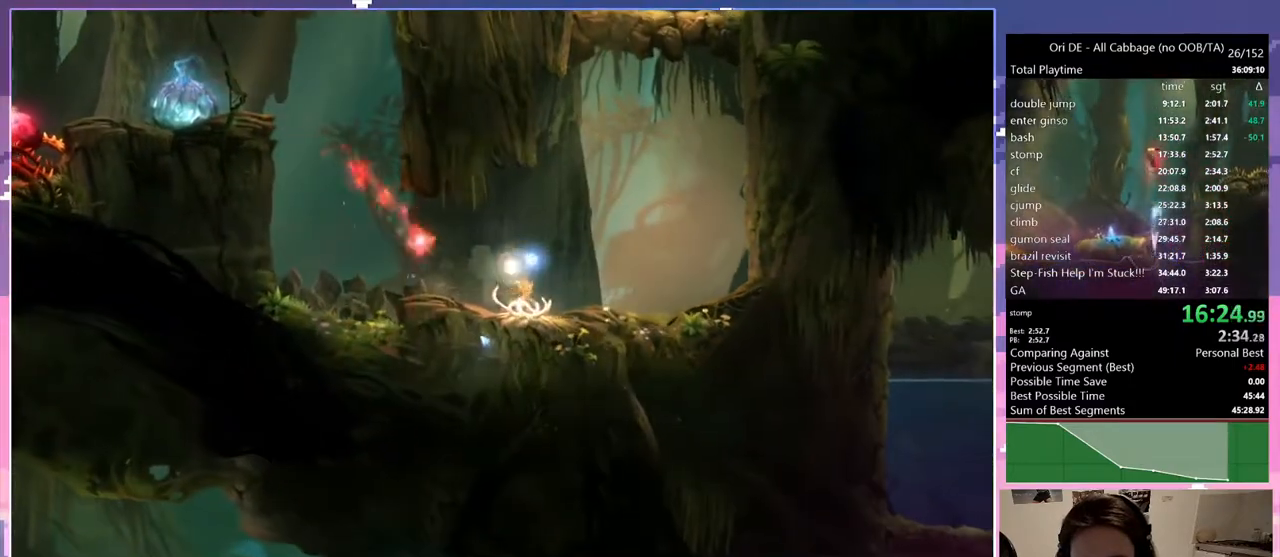
{"keys": ["num1", "num8"], "events": [[83, "q", "up"], [500, "num1", "down"]]}
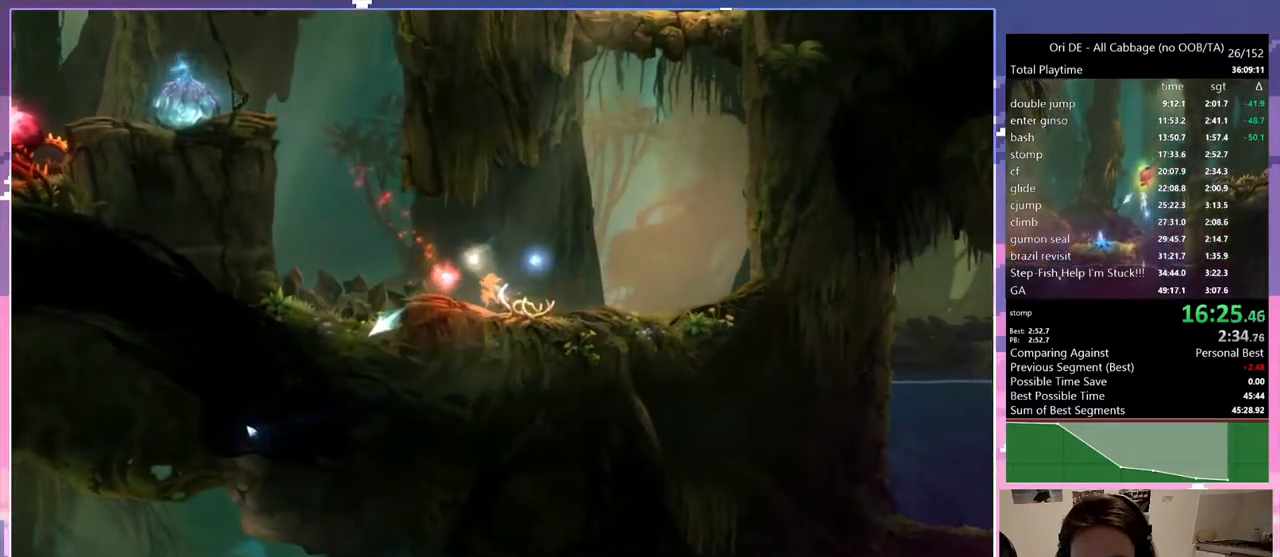
{"keys": [], "events": [[100, "num1", "up"], [283, "num8", "up"]]}
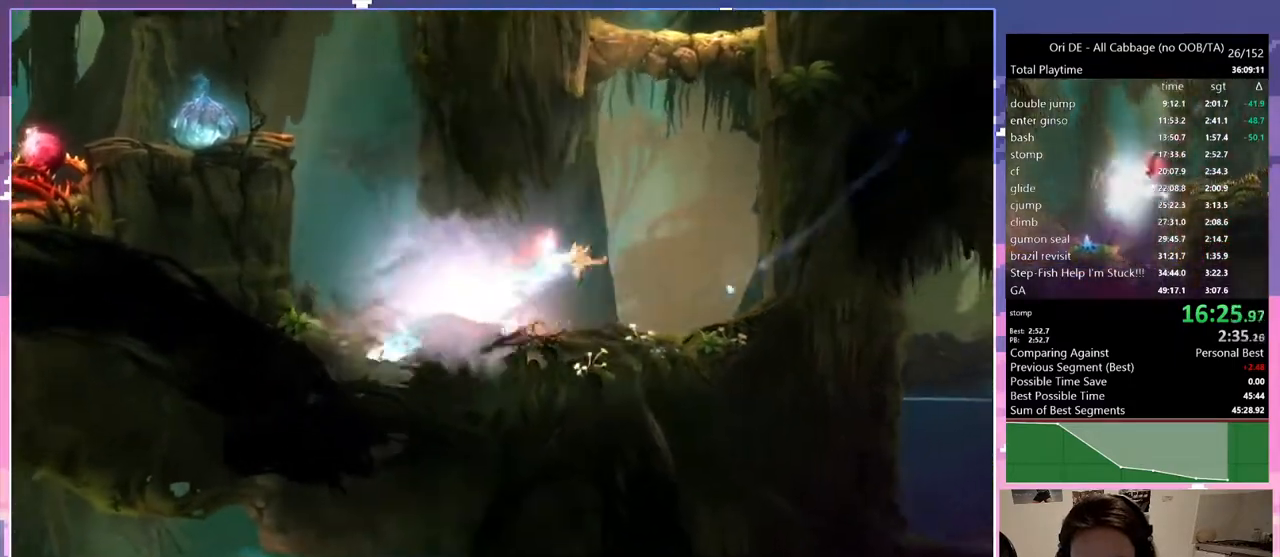
{"keys": ["num1", "num8"], "events": [[17, "space", "down"], [117, "1", "down"], [117, "num8", "down"], [150, "space", "up"], [483, "1", "up"], [483, "num1", "down"]]}
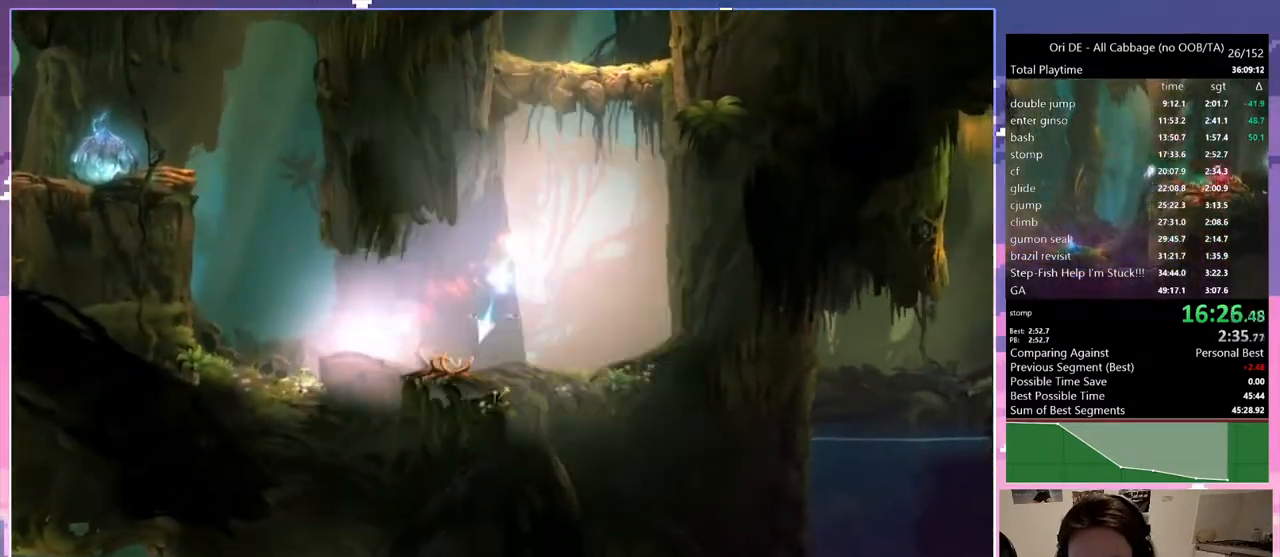
{"keys": ["d"], "events": [[167, "num1", "up"], [217, "d", "down"], [317, "num8", "up"]]}
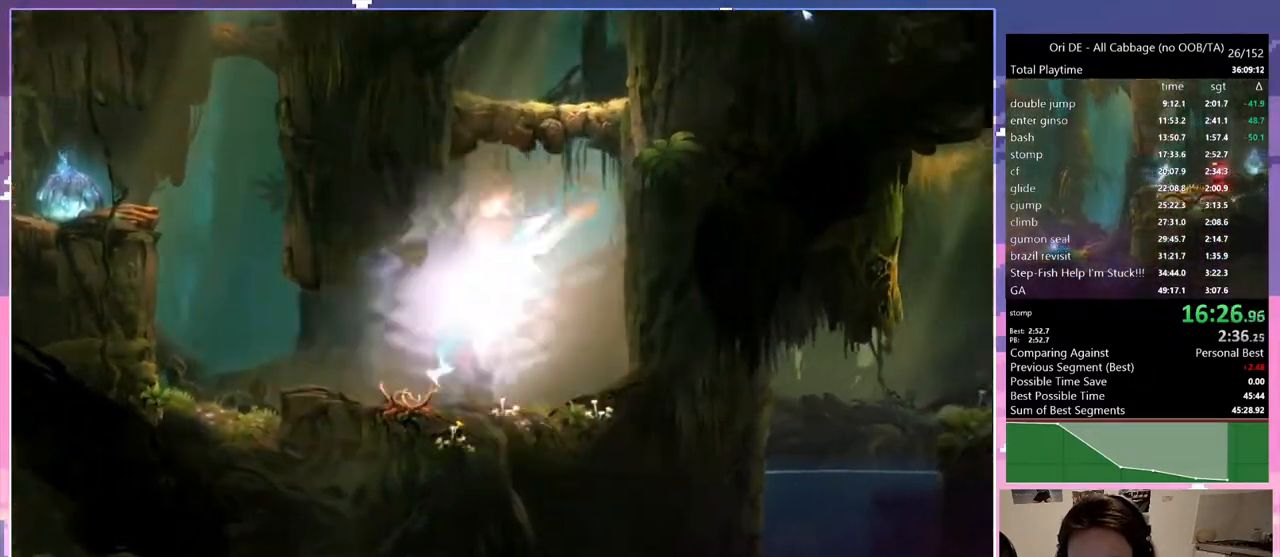
{"keys": ["d", "space"], "events": [[50, "space", "down"], [283, "space", "up"], [333, "space", "down"]]}
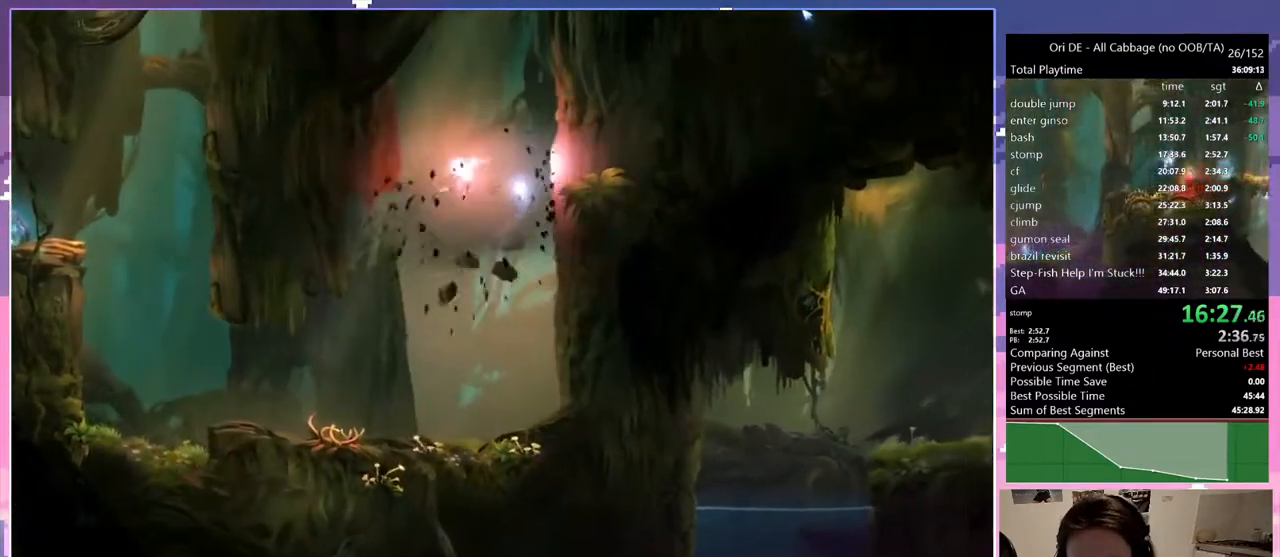
{"keys": ["d"], "events": [[150, "space", "up"], [250, "space", "down"], [483, "space", "up"]]}
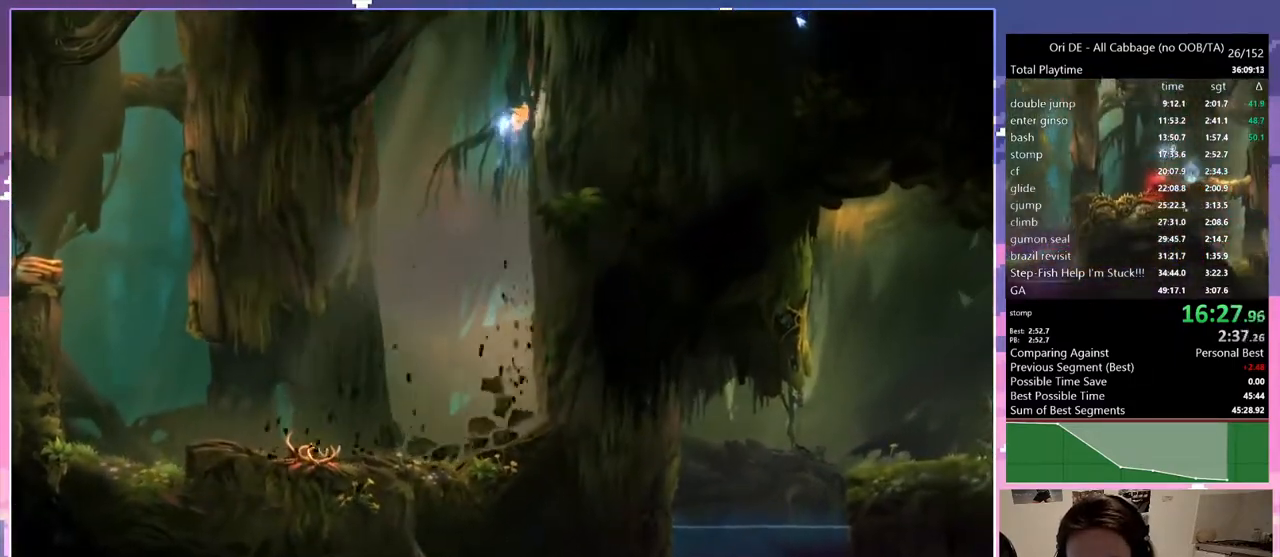
{"keys": [], "events": [[217, "d", "up"]]}